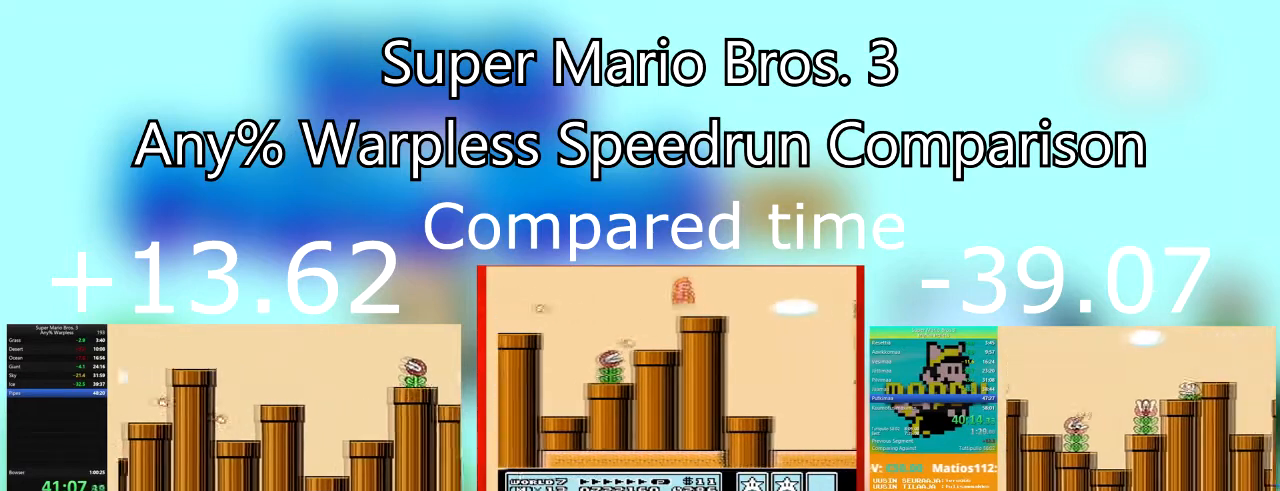
Gameplay with a controller (PlayStation layout); each line is a JSON object with the inputs held at the frame after it. "events" lists button and stick changes between this image and that frame as [ms after this image, input, new state], when the widget could be followed in between. Not read: left_stick right_stick.
{"buttons": ["SQUARE", "DPAD_RIGHT"], "events": [[200, "DPAD_DOWN", "down"], [200, "DPAD_LEFT", "down"], [200, "DPAD_RIGHT", "up"], [267, "DPAD_DOWN", "up"], [367, "DPAD_LEFT", "up"], [367, "DPAD_RIGHT", "down"]]}
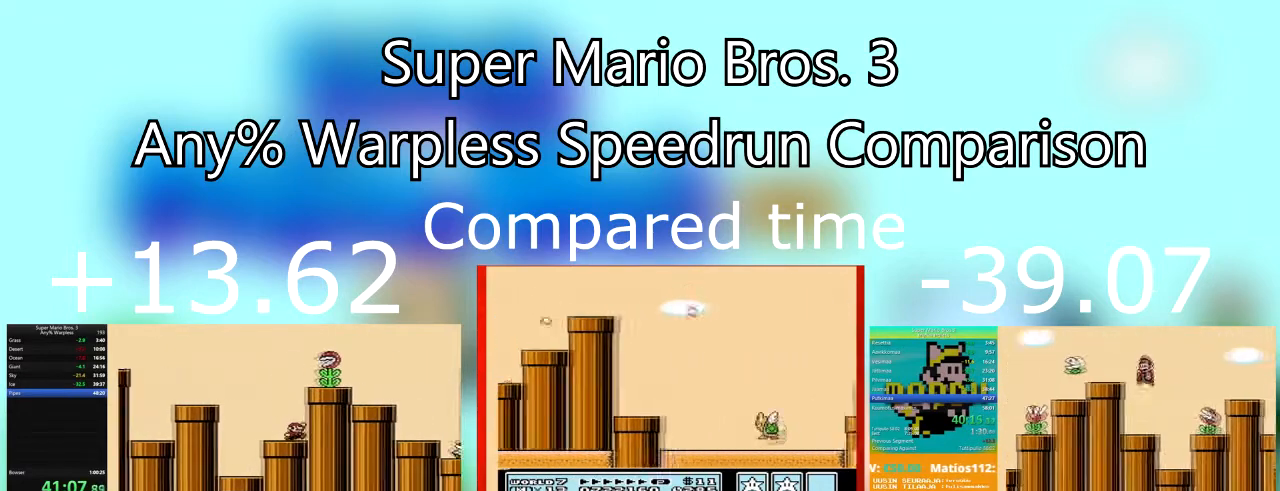
{"buttons": ["SQUARE"], "events": [[367, "DPAD_RIGHT", "up"]]}
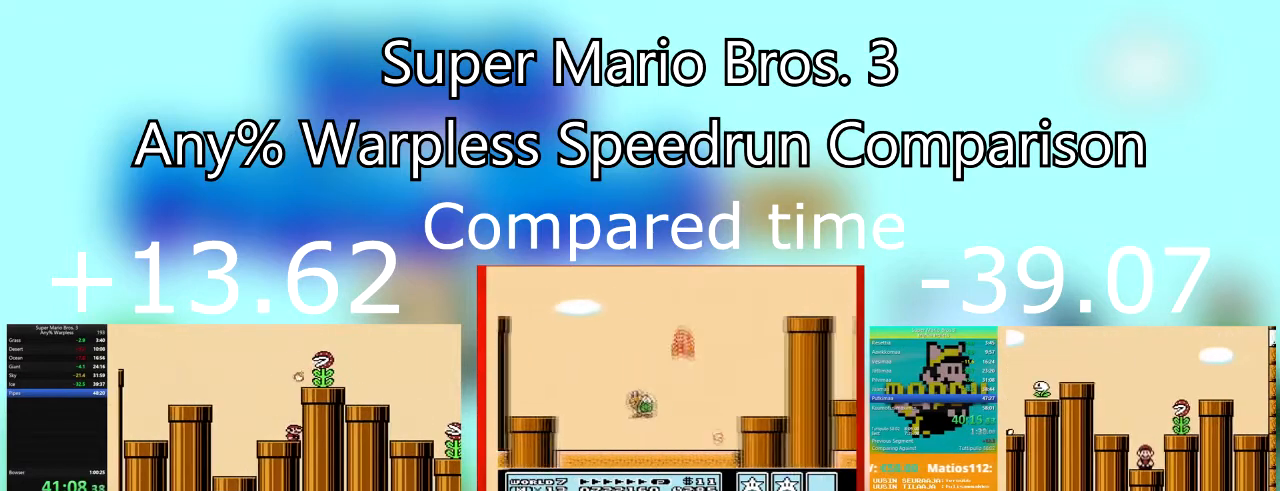
{"buttons": ["SQUARE"], "events": []}
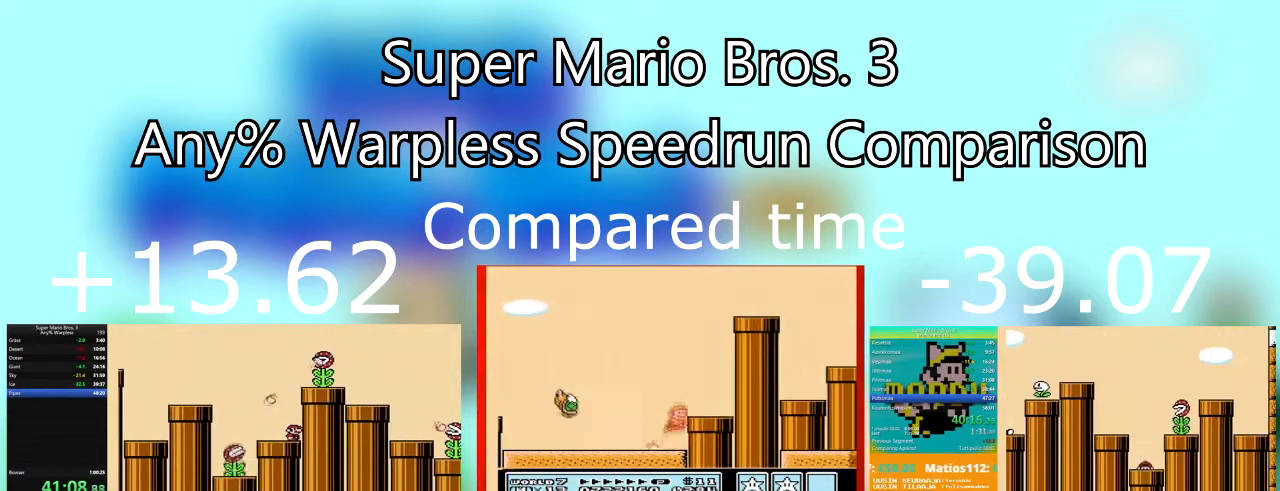
{"buttons": ["SQUARE"], "events": []}
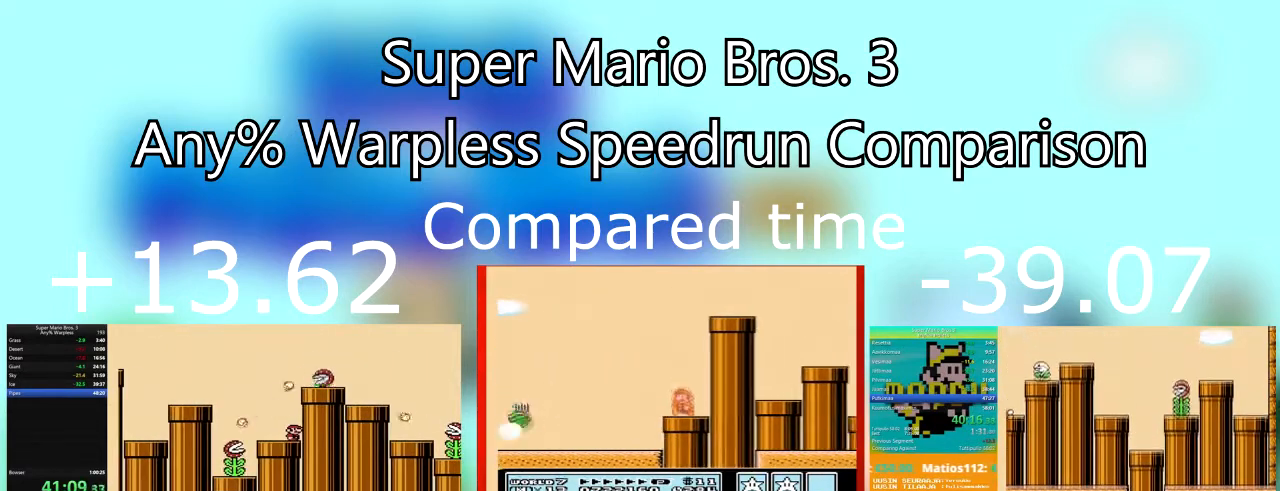
{"buttons": ["SQUARE", "DPAD_RIGHT"], "events": [[67, "CROSS", "down"], [67, "DPAD_RIGHT", "down"], [367, "CROSS", "up"]]}
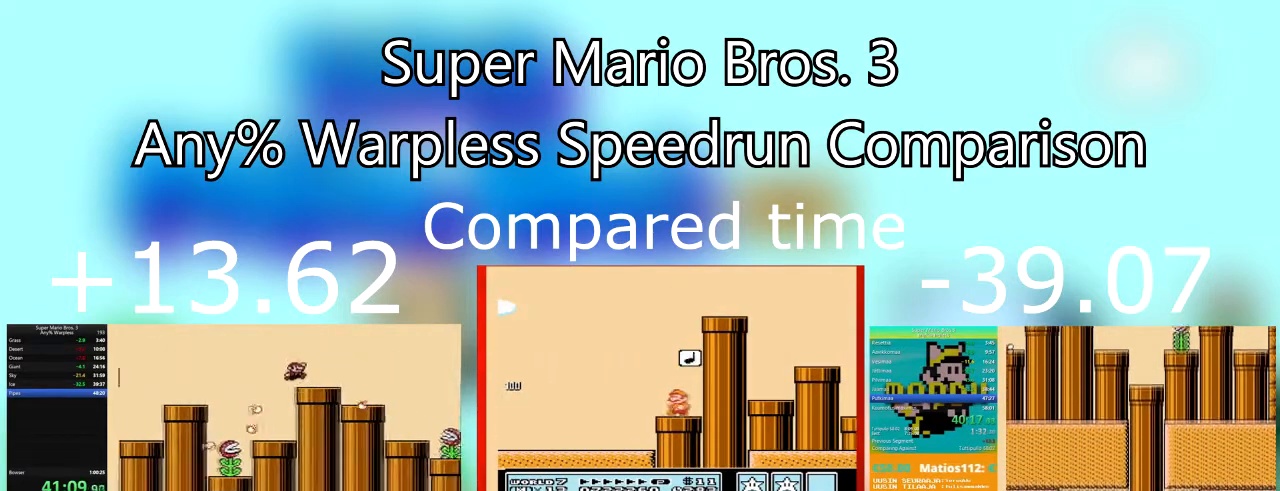
{"buttons": ["SQUARE", "DPAD_RIGHT"], "events": [[133, "CROSS", "down"], [266, "CROSS", "up"]]}
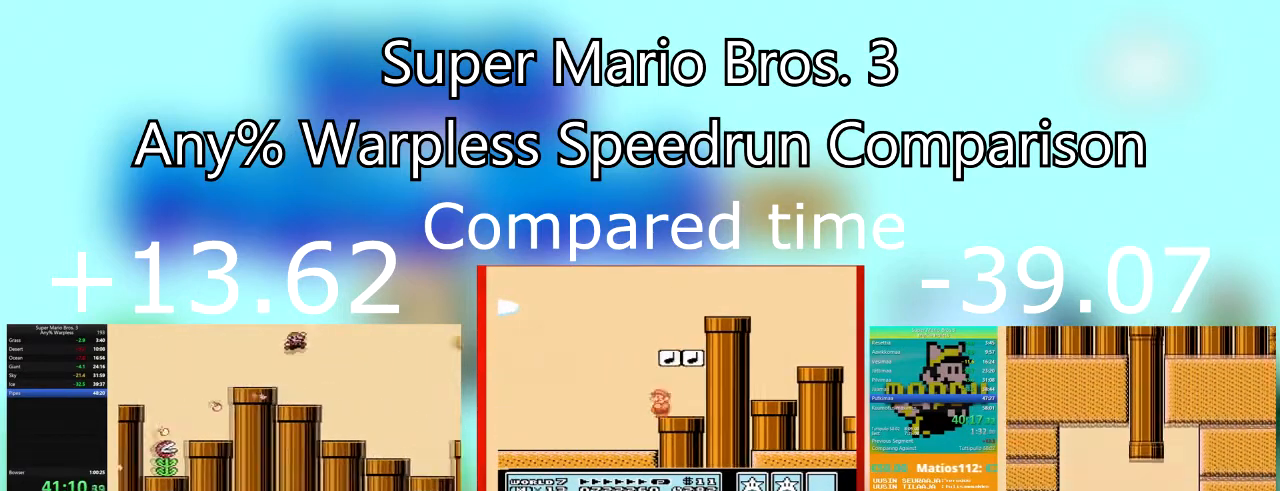
{"buttons": ["CROSS", "SQUARE", "DPAD_RIGHT"], "events": [[67, "DPAD_DOWN", "down"], [100, "DPAD_LEFT", "down"], [100, "DPAD_RIGHT", "up"], [167, "DPAD_DOWN", "up"], [334, "DPAD_LEFT", "up"], [367, "DPAD_RIGHT", "down"], [434, "CROSS", "down"]]}
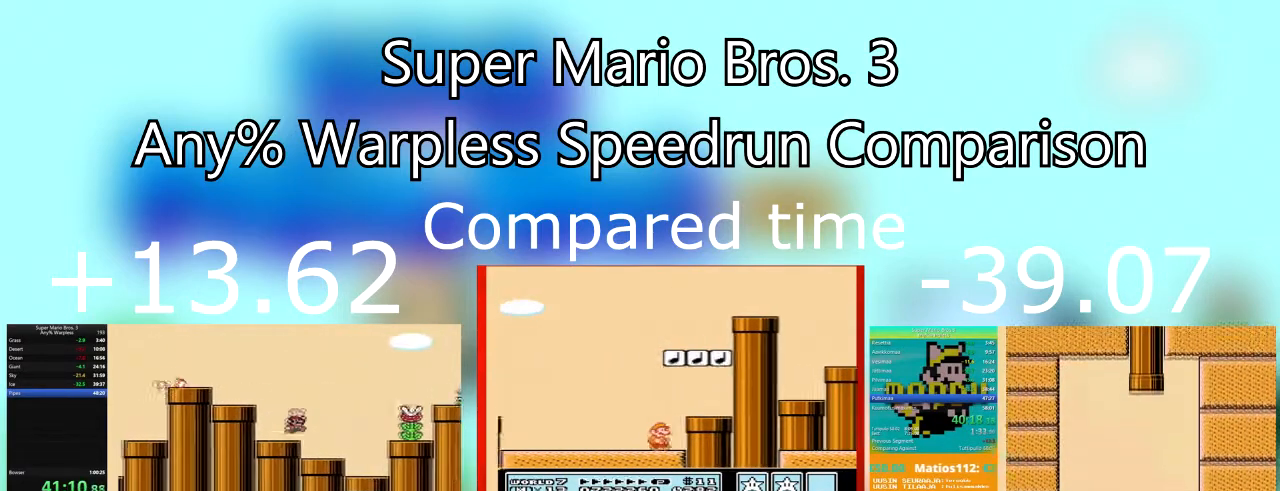
{"buttons": ["SQUARE"], "events": [[34, "CROSS", "up"], [134, "DPAD_DOWN", "down"], [167, "DPAD_LEFT", "down"], [167, "DPAD_RIGHT", "up"], [267, "DPAD_DOWN", "up"], [401, "DPAD_LEFT", "up"]]}